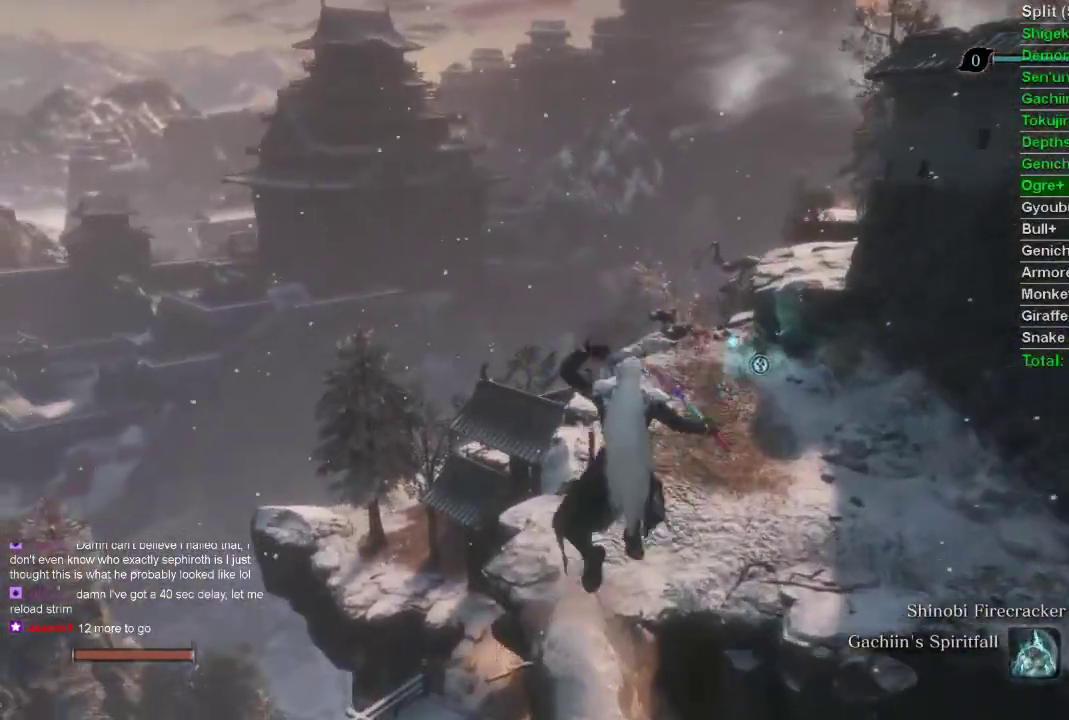
Gameplay with a controller (PlayStation layout); each line is a JSON object with the inputs held at the frame after it. "events" lists button and stick changes between this image and that frame as [ms after this image, input, new state], when the widget could be followed in between.
{"buttons": ["CIRCLE"], "left_stick": "up", "right_stick": "center", "events": []}
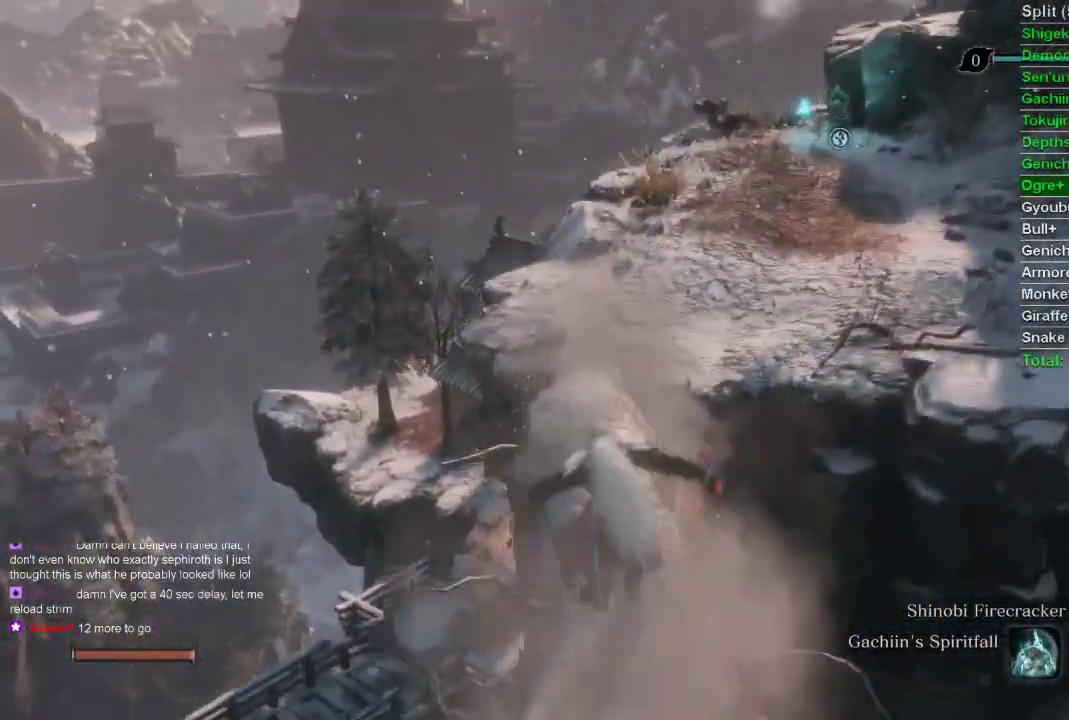
{"buttons": ["CROSS", "CIRCLE"], "left_stick": "up", "right_stick": "center", "events": [[467, "CROSS", "down"]]}
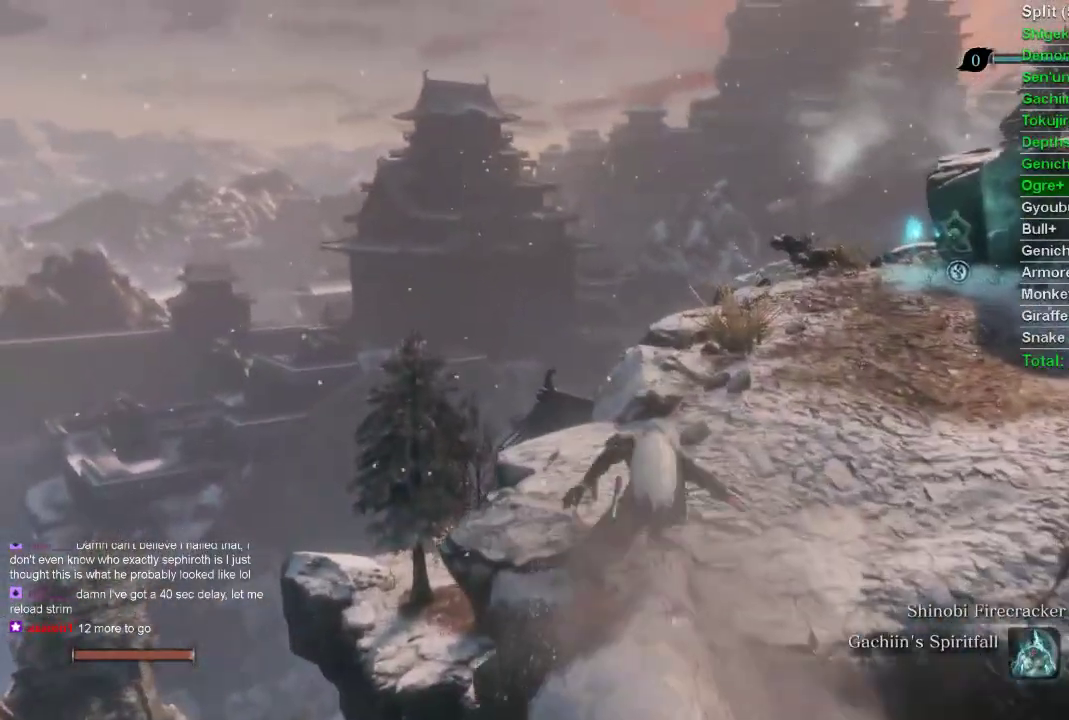
{"buttons": ["L2"], "left_stick": "up", "right_stick": "down-right", "events": [[67, "CROSS", "up"], [117, "CIRCLE", "up"], [250, "right_stick", "down-right"], [483, "L2", "down"]]}
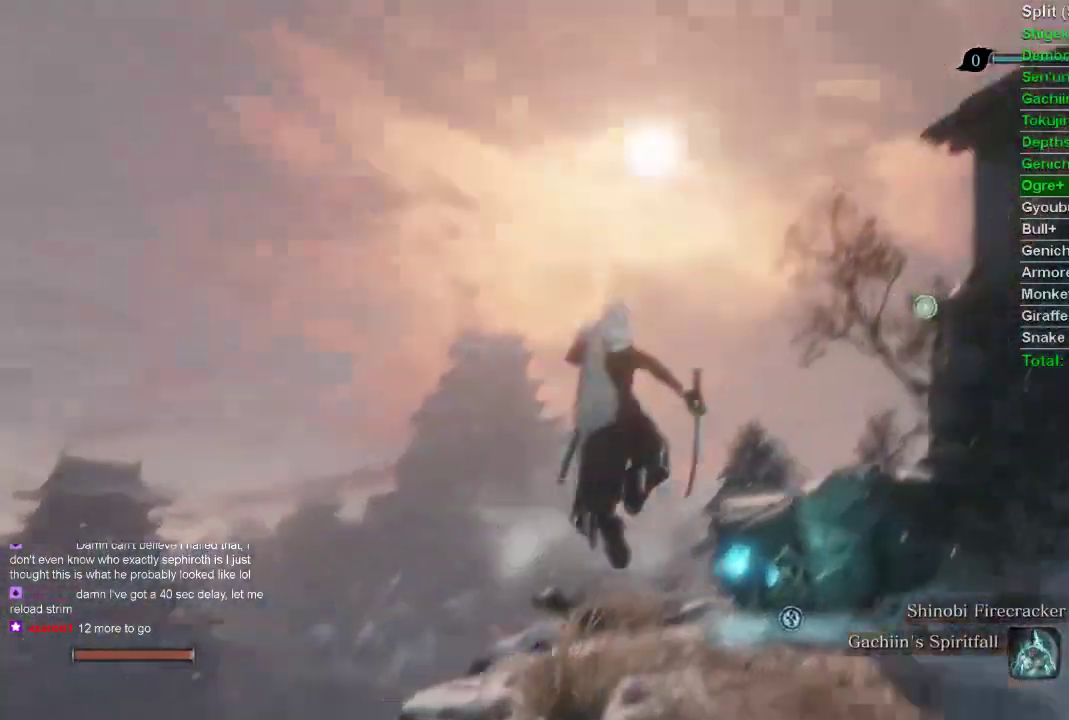
{"buttons": [], "left_stick": "center", "right_stick": "center", "events": [[117, "L2", "up"], [183, "L2", "down"], [350, "L2", "up"], [400, "right_stick", "center"], [450, "left_stick", "center"]]}
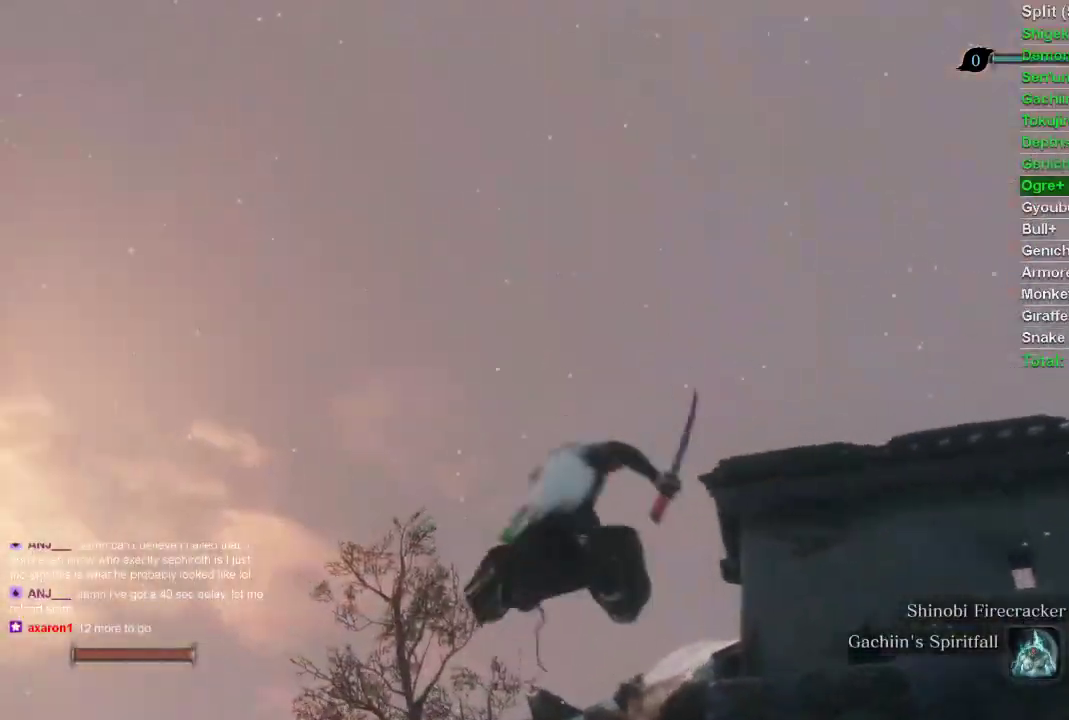
{"buttons": ["CIRCLE"], "left_stick": "up", "right_stick": "center", "events": [[450, "left_stick", "up"], [500, "CIRCLE", "down"]]}
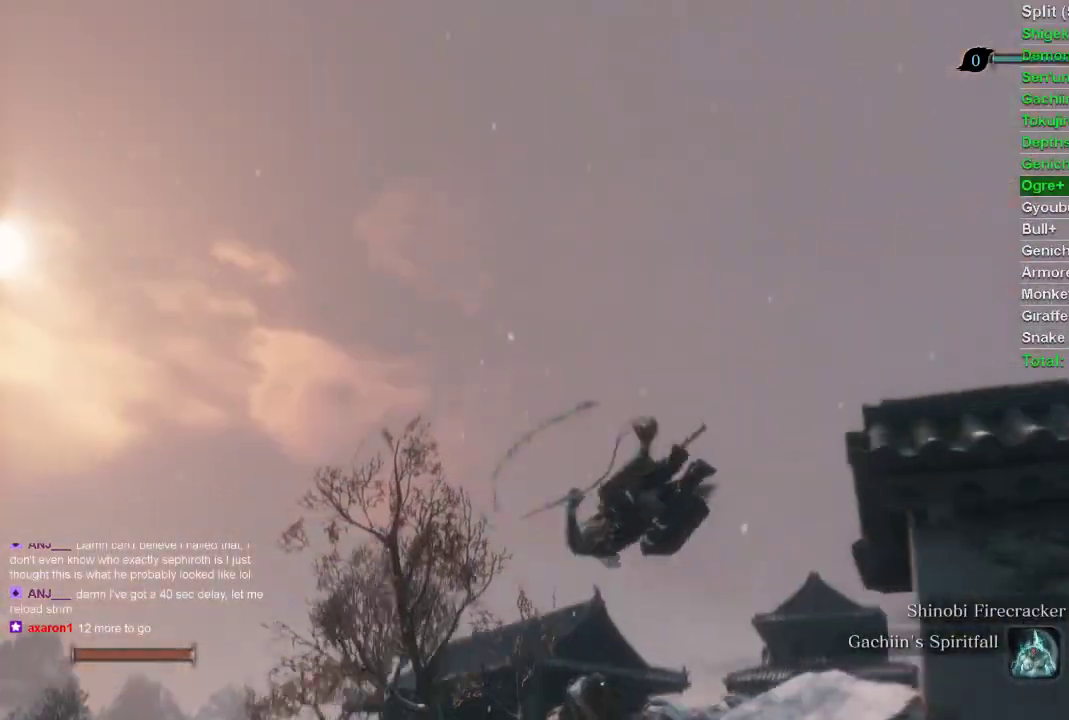
{"buttons": ["CIRCLE"], "left_stick": "up", "right_stick": "right", "events": [[283, "right_stick", "right"]]}
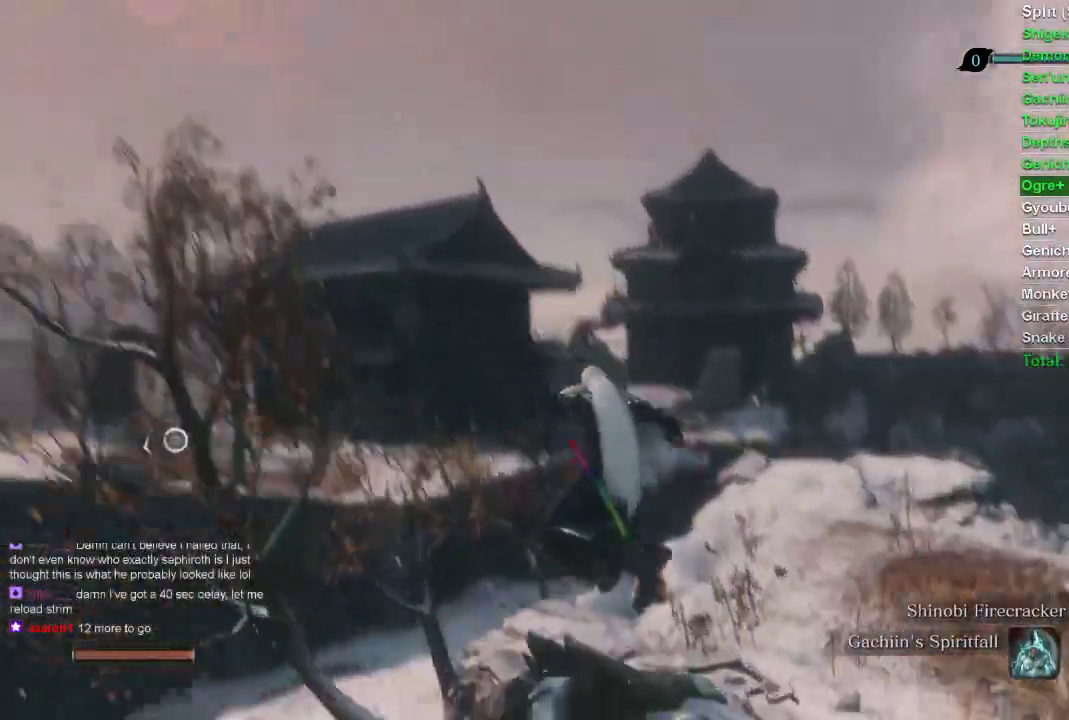
{"buttons": ["CIRCLE"], "left_stick": "up", "right_stick": "up", "events": [[100, "right_stick", "center"], [467, "right_stick", "up"]]}
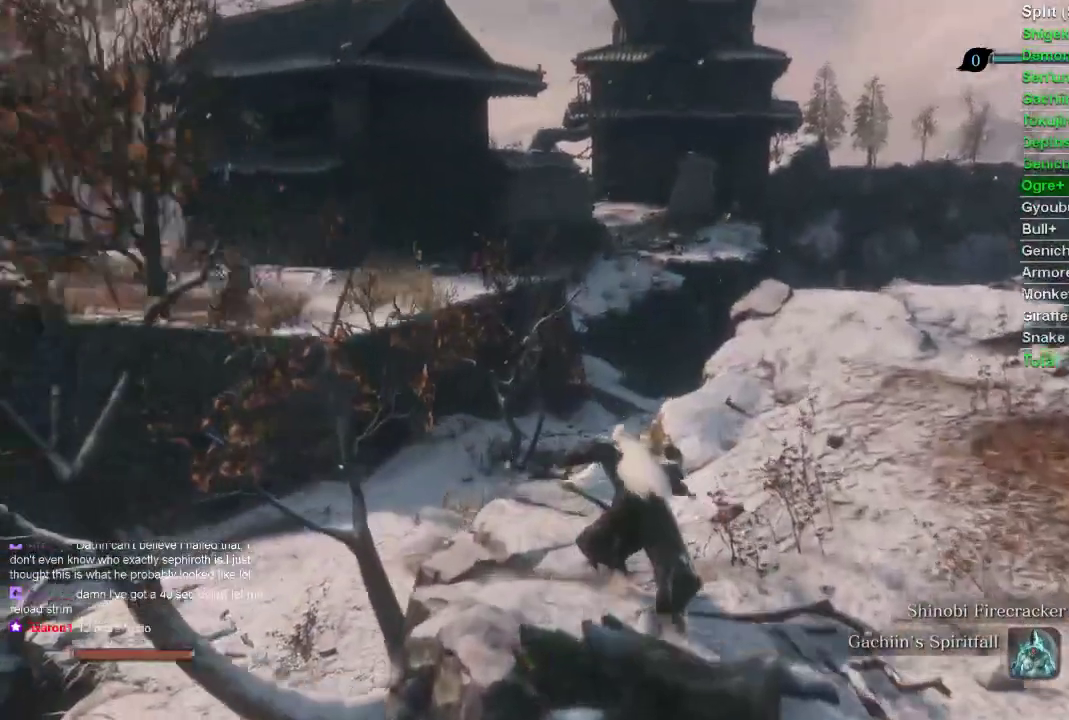
{"buttons": ["CIRCLE"], "left_stick": "up", "right_stick": "center", "events": [[250, "right_stick", "center"]]}
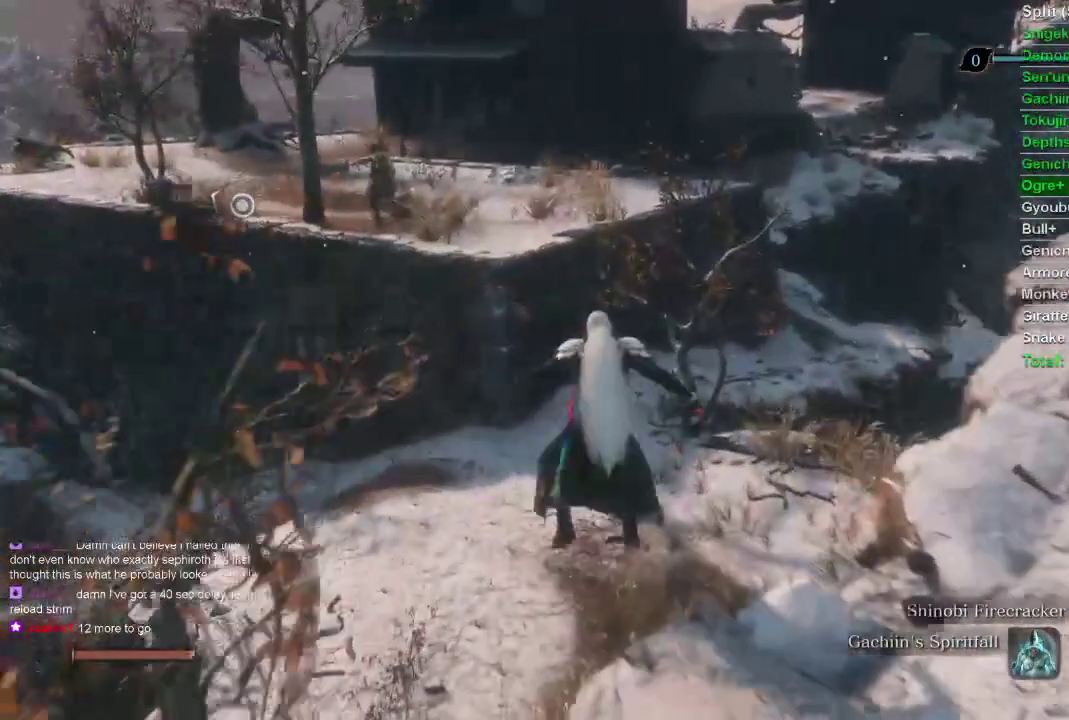
{"buttons": ["CIRCLE"], "left_stick": "up", "right_stick": "center", "events": []}
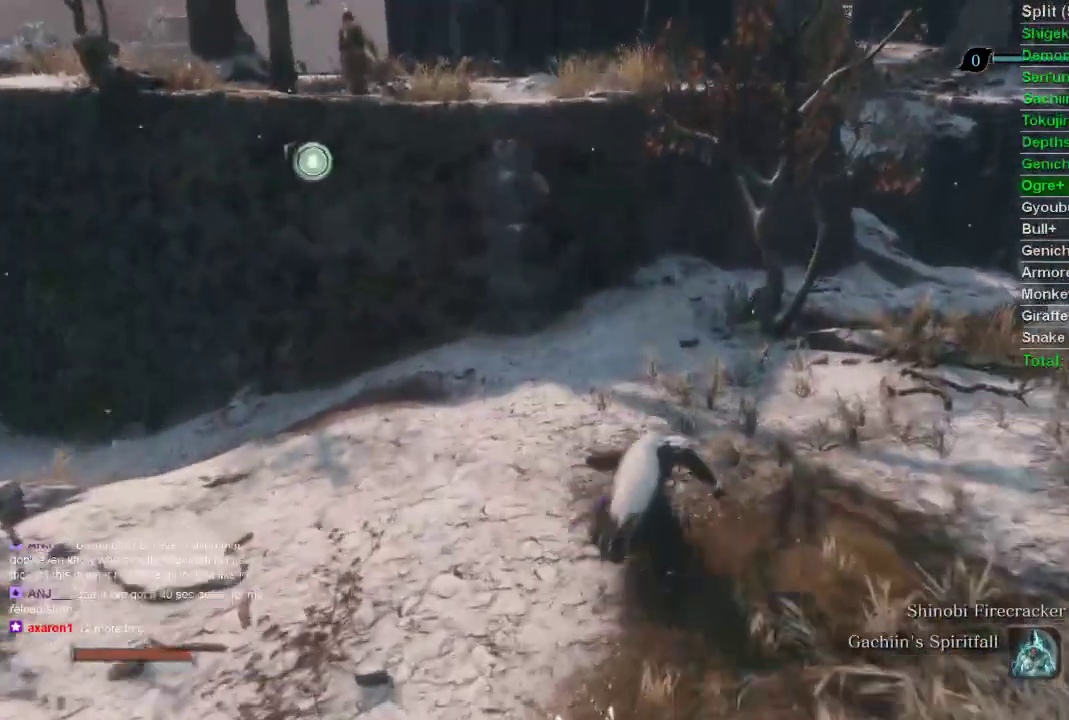
{"buttons": ["CIRCLE"], "left_stick": "up", "right_stick": "center", "events": []}
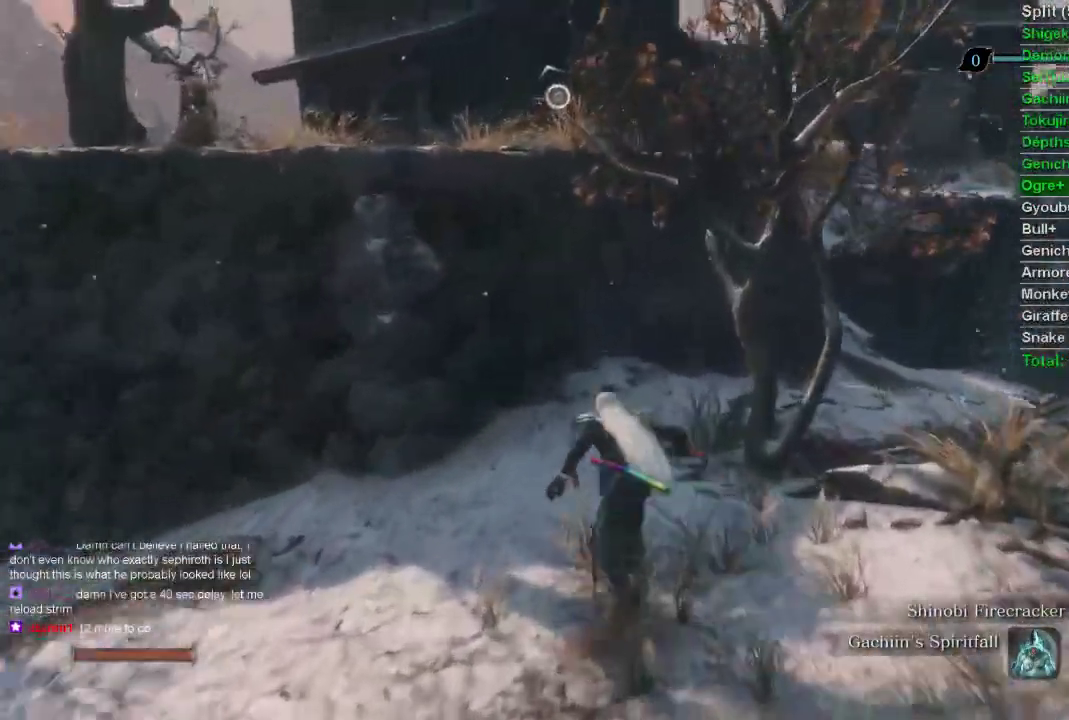
{"buttons": ["CIRCLE"], "left_stick": "up", "right_stick": "center", "events": [[150, "right_stick", "up-right"], [350, "right_stick", "center"]]}
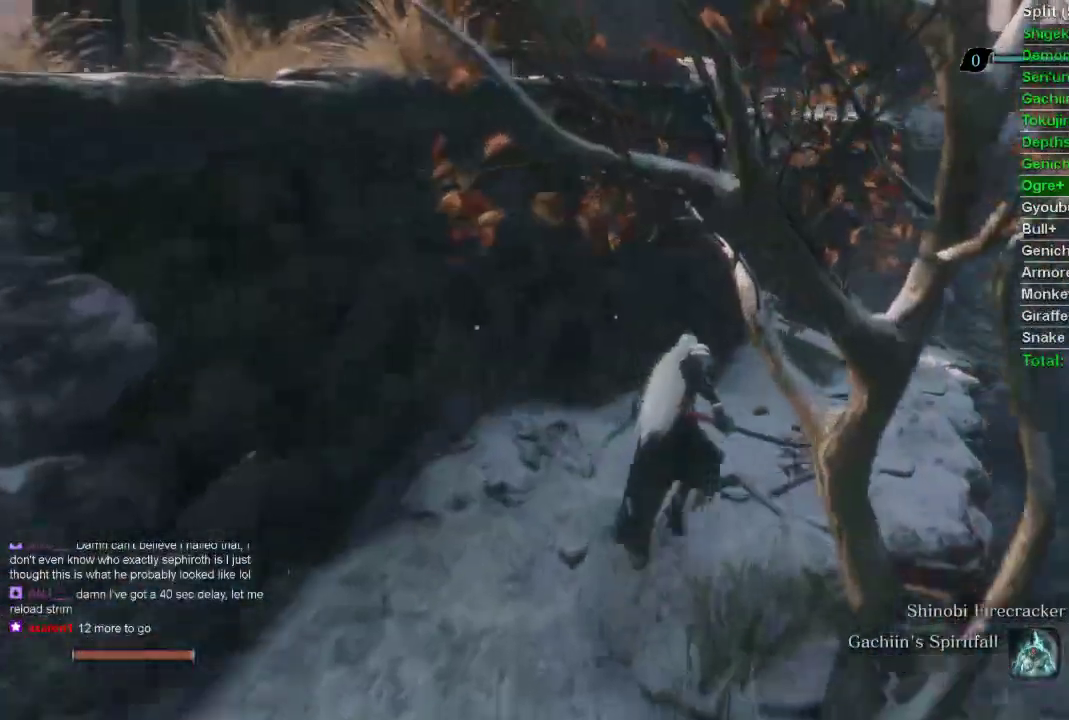
{"buttons": ["CIRCLE"], "left_stick": "up", "right_stick": "center", "events": []}
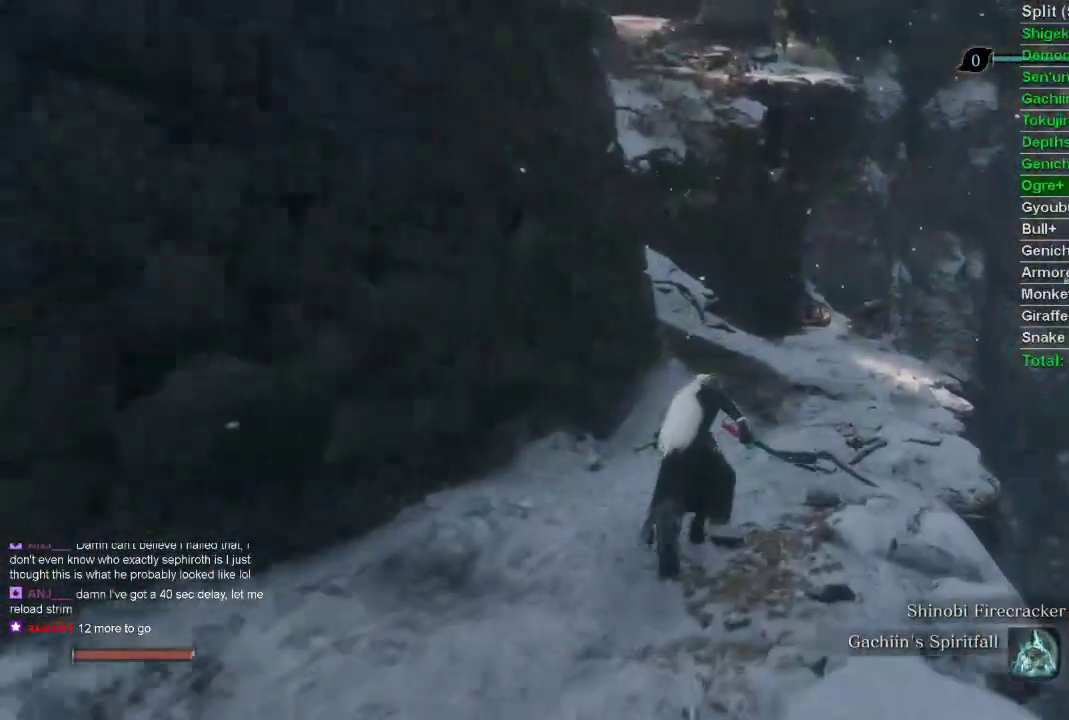
{"buttons": ["CIRCLE"], "left_stick": "up", "right_stick": "center", "events": []}
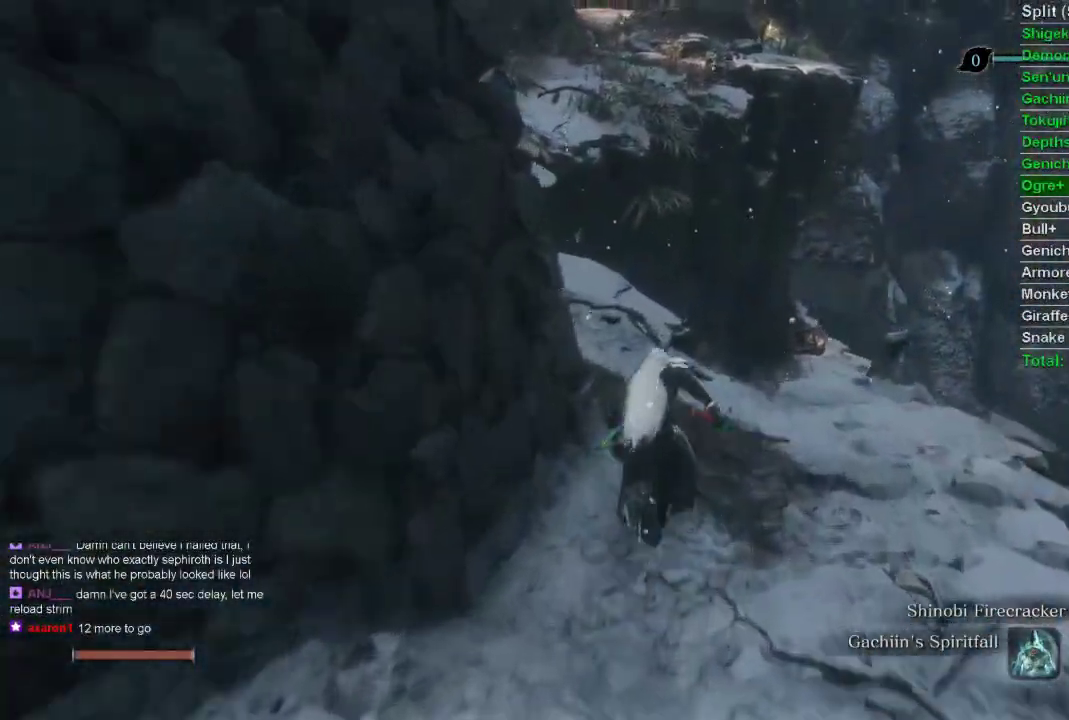
{"buttons": ["CIRCLE"], "left_stick": "up-left", "right_stick": "center", "events": [[183, "left_stick", "up-left"]]}
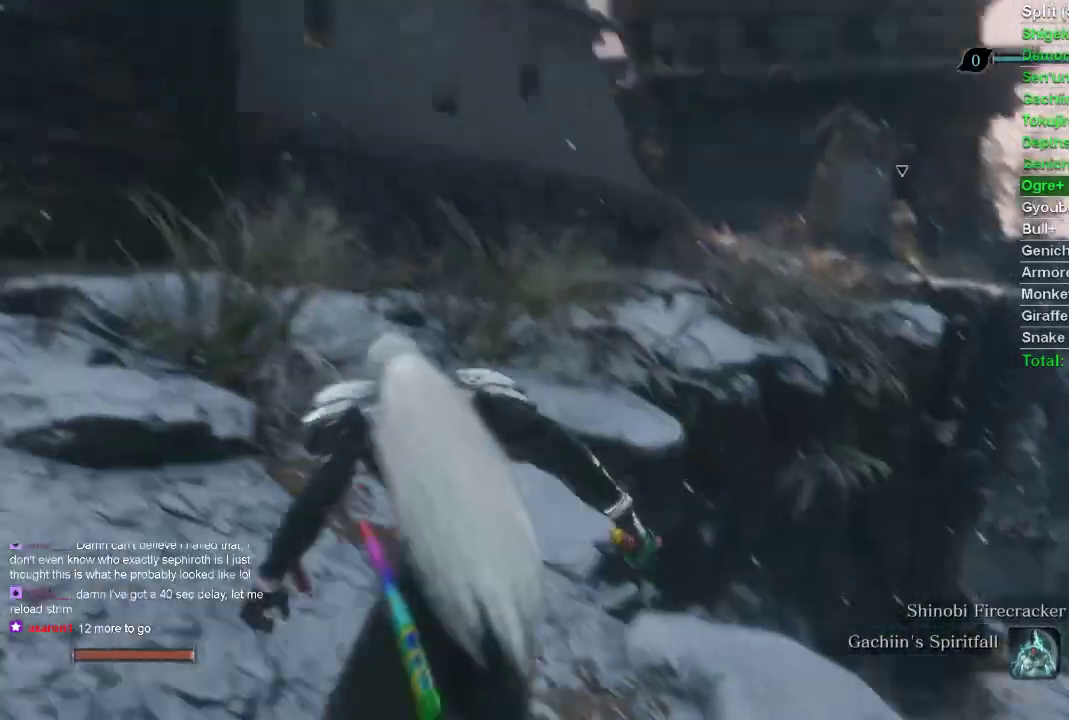
{"buttons": ["CIRCLE"], "left_stick": "up", "right_stick": "center", "events": [[300, "left_stick", "up"]]}
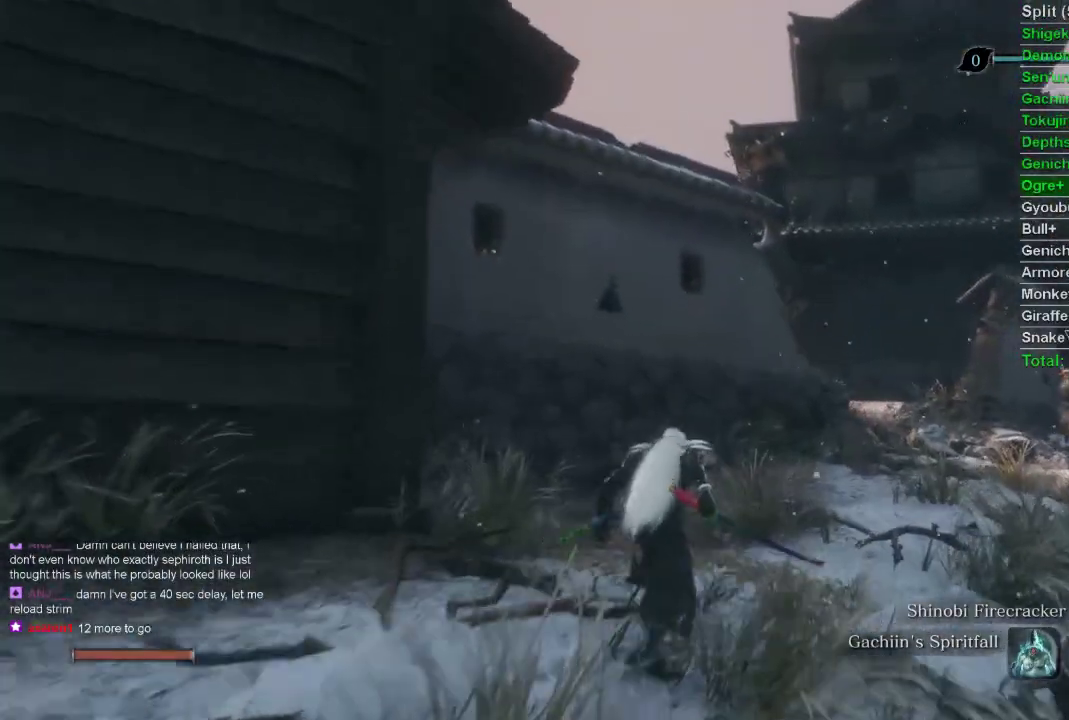
{"buttons": ["CIRCLE"], "left_stick": "up", "right_stick": "center", "events": []}
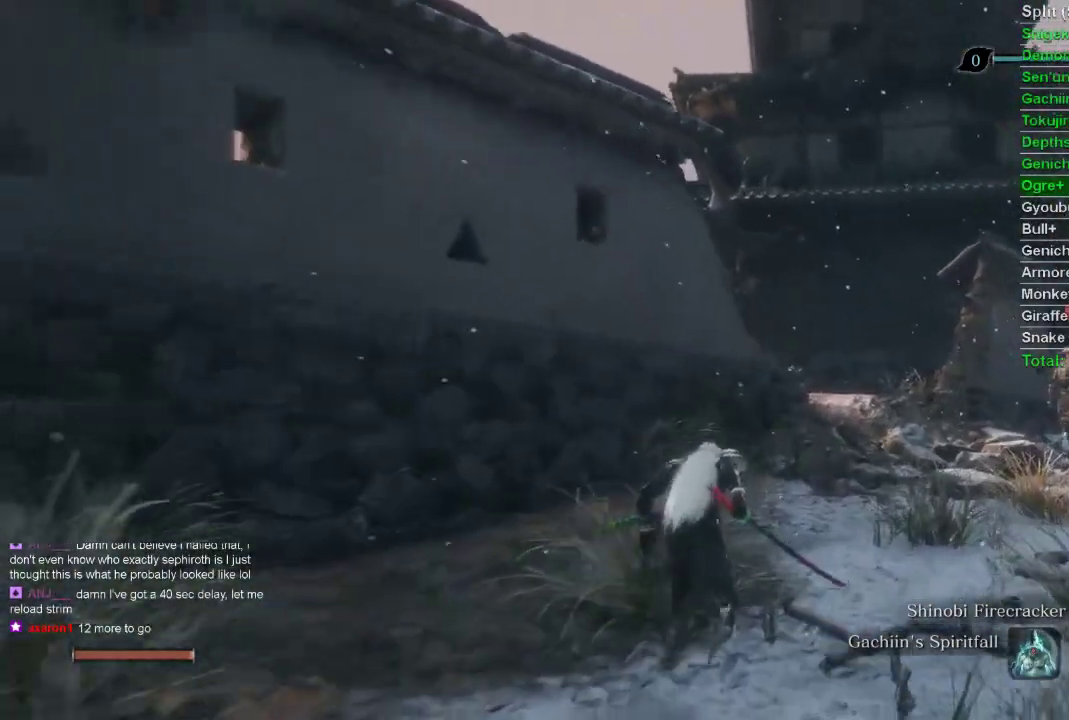
{"buttons": ["CIRCLE"], "left_stick": "up", "right_stick": "center", "events": []}
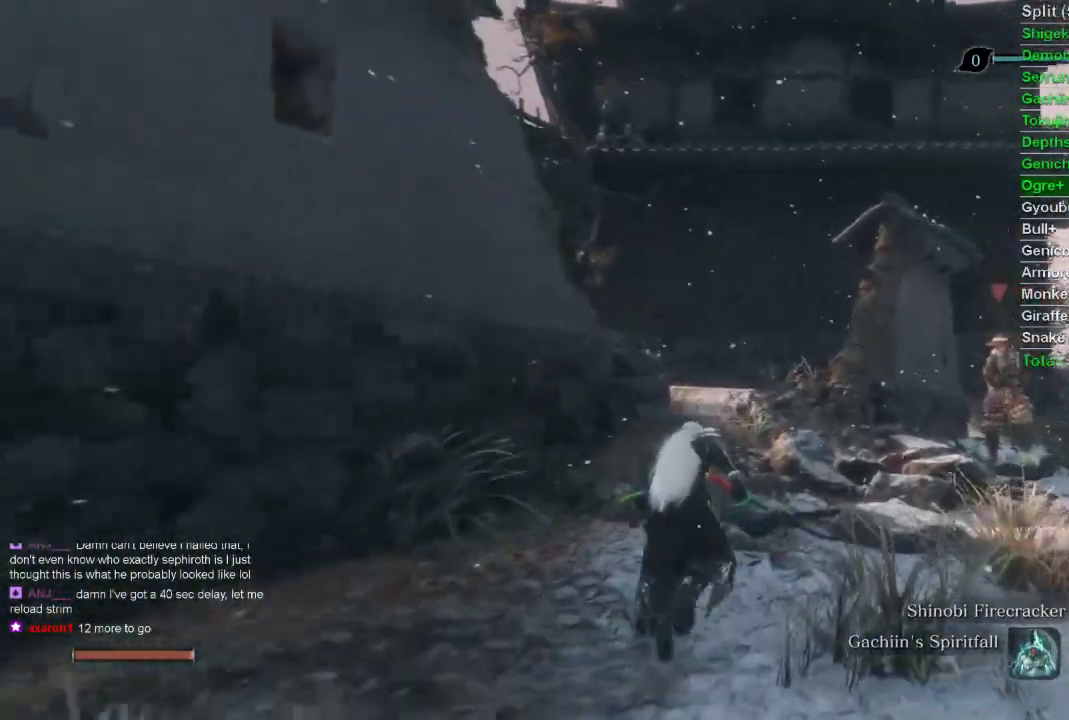
{"buttons": ["CIRCLE"], "left_stick": "up", "right_stick": "center", "events": []}
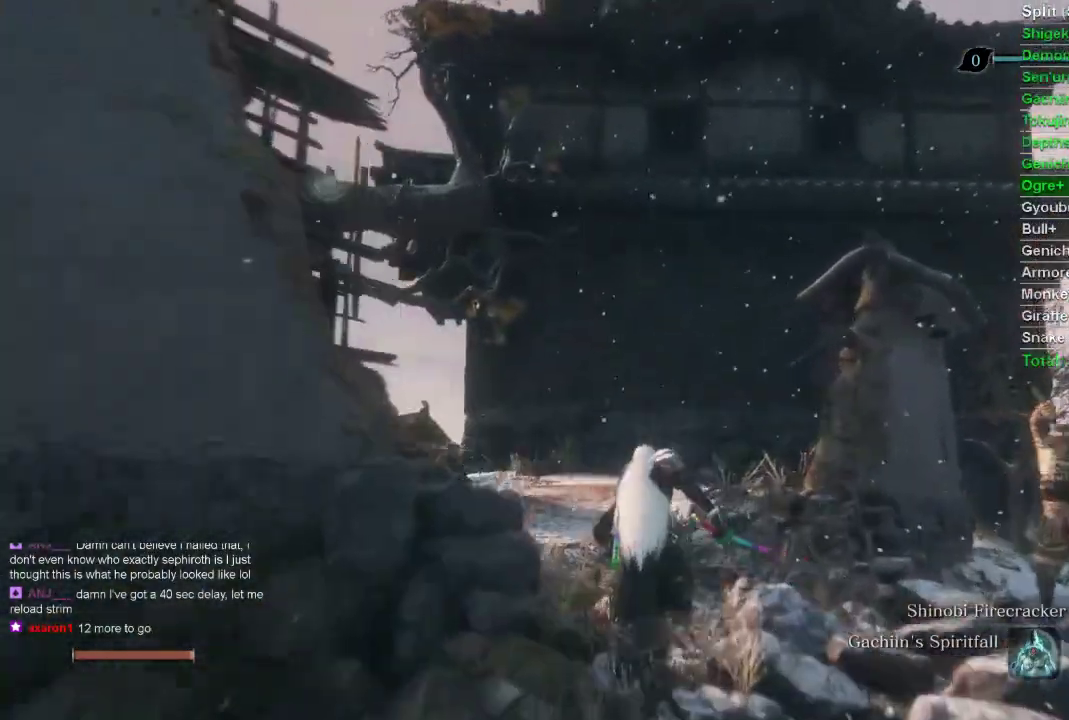
{"buttons": ["CIRCLE"], "left_stick": "up", "right_stick": "center", "events": []}
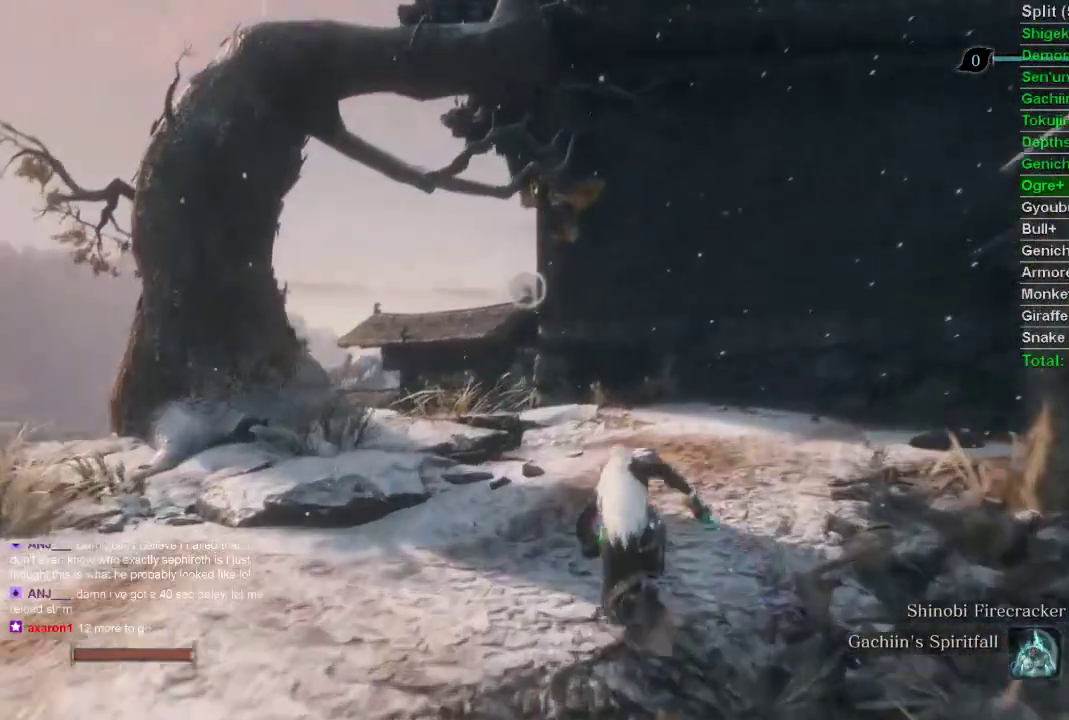
{"buttons": ["CIRCLE"], "left_stick": "up", "right_stick": "center", "events": []}
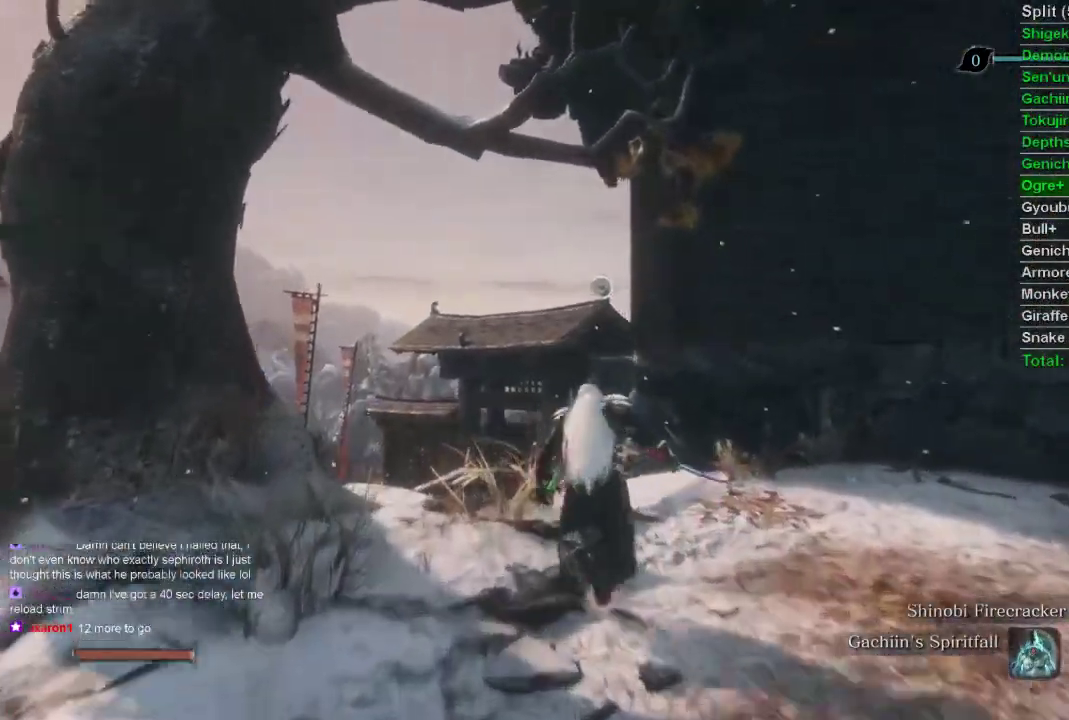
{"buttons": ["CIRCLE"], "left_stick": "up", "right_stick": "center", "events": []}
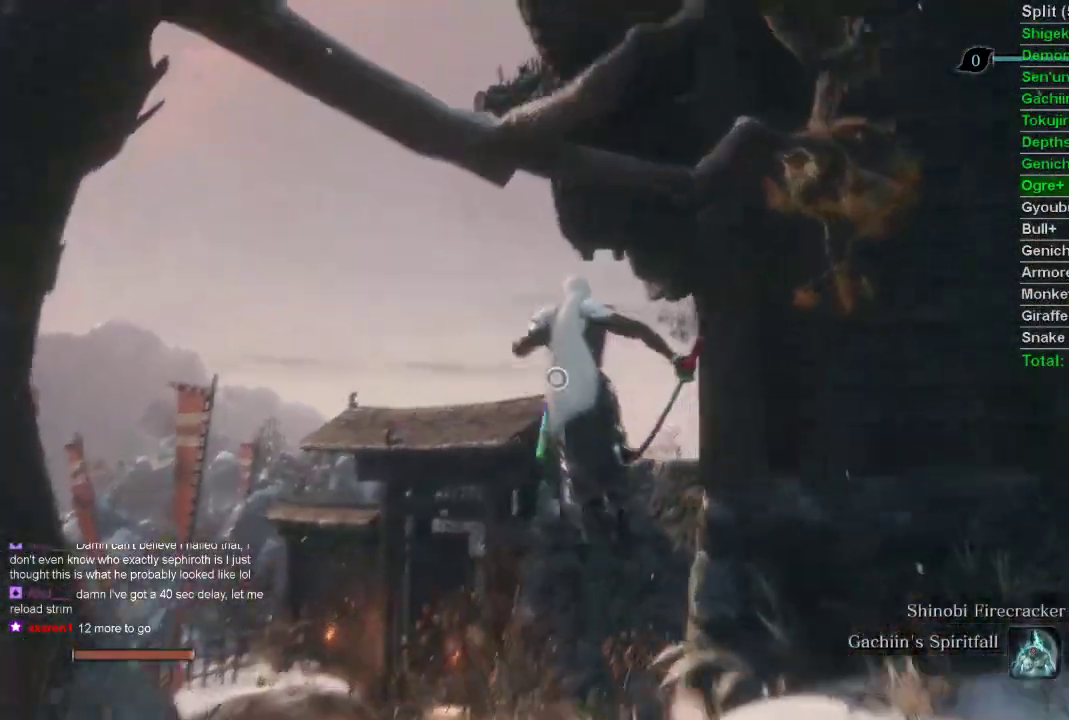
{"buttons": ["CIRCLE"], "left_stick": "up", "right_stick": "right", "events": [[200, "right_stick", "right"], [333, "L2", "down"], [500, "L2", "up"]]}
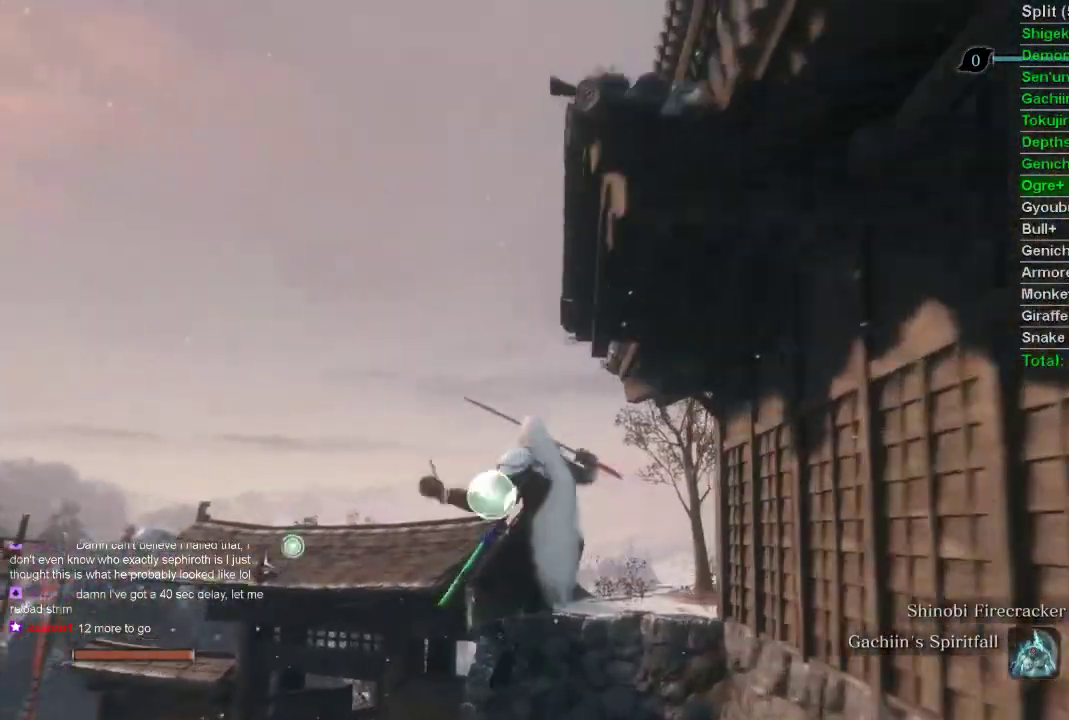
{"buttons": ["CIRCLE"], "left_stick": "center", "right_stick": "right", "events": [[67, "L2", "down"], [150, "right_stick", "center"], [183, "L2", "up"], [217, "left_stick", "center"], [450, "right_stick", "right"]]}
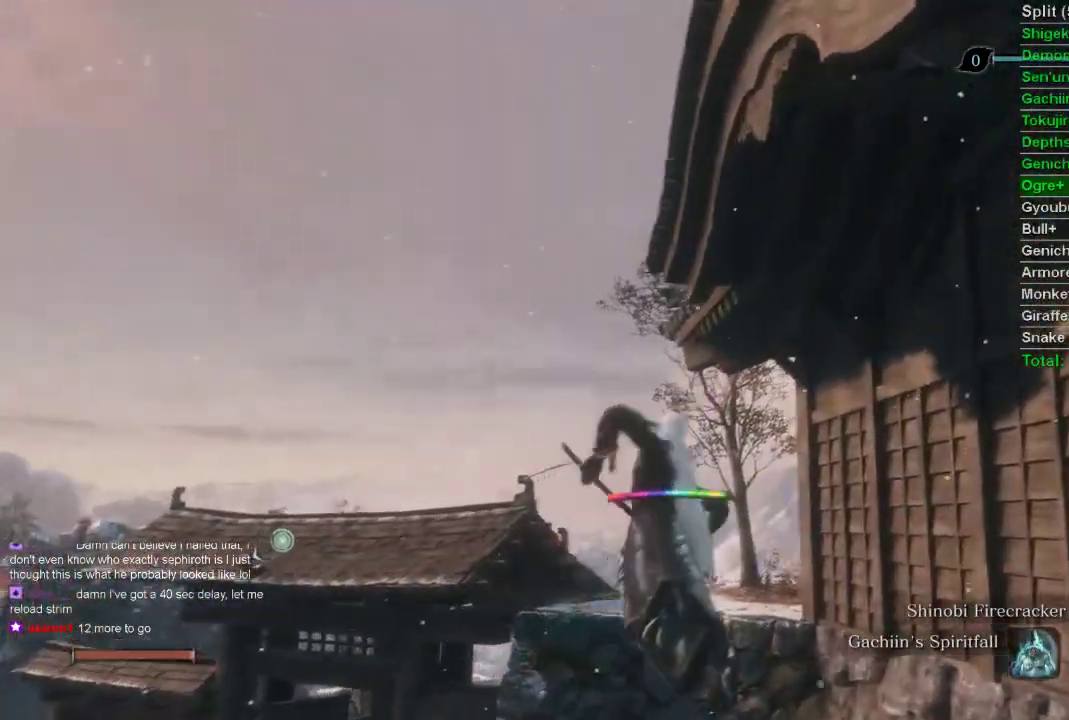
{"buttons": ["CIRCLE"], "left_stick": "up-right", "right_stick": "right", "events": [[233, "left_stick", "up-right"]]}
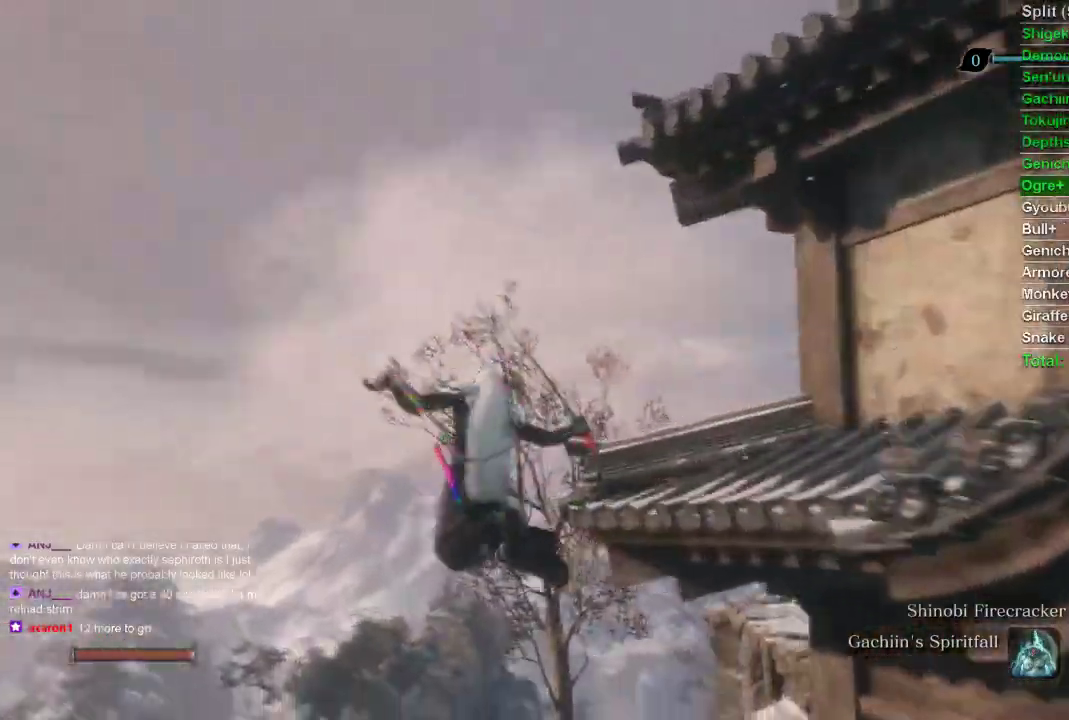
{"buttons": ["CIRCLE"], "left_stick": "up-right", "right_stick": "right", "events": []}
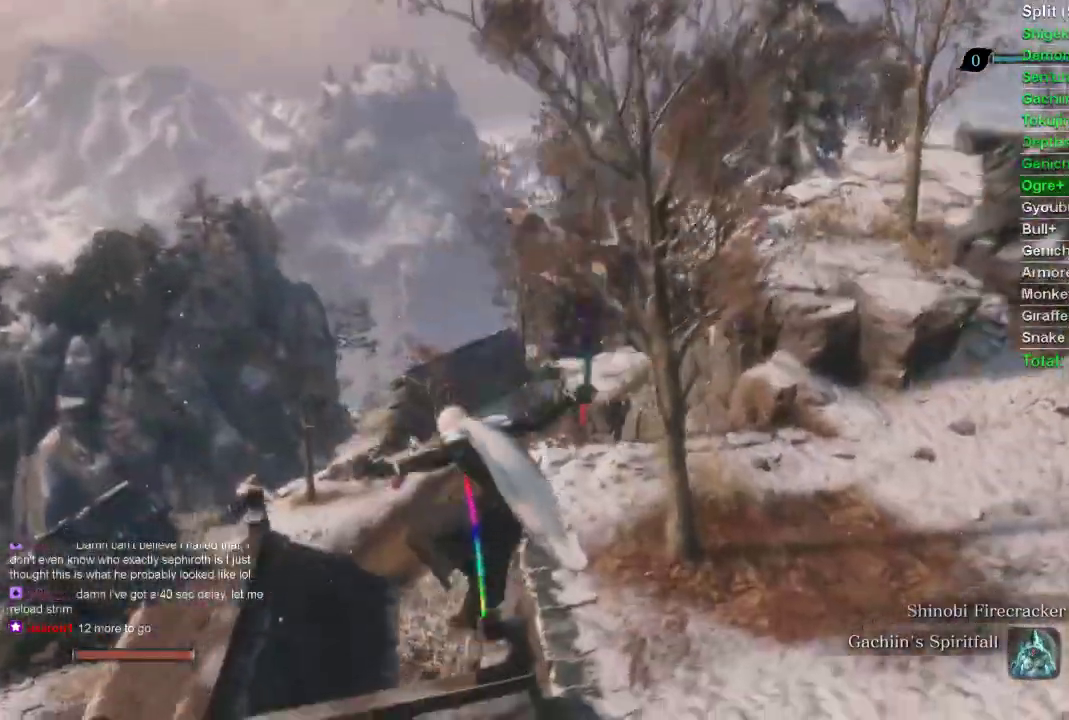
{"buttons": ["CIRCLE"], "left_stick": "up", "right_stick": "center", "events": [[300, "right_stick", "center"], [500, "left_stick", "up"]]}
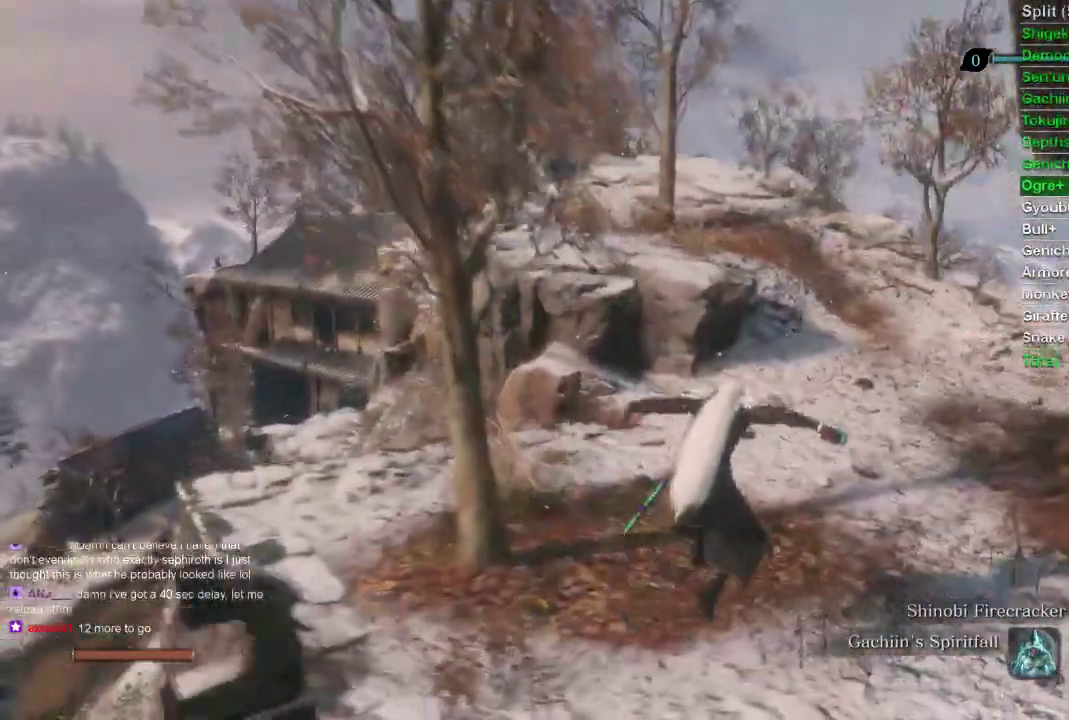
{"buttons": ["CIRCLE"], "left_stick": "up", "right_stick": "center", "events": []}
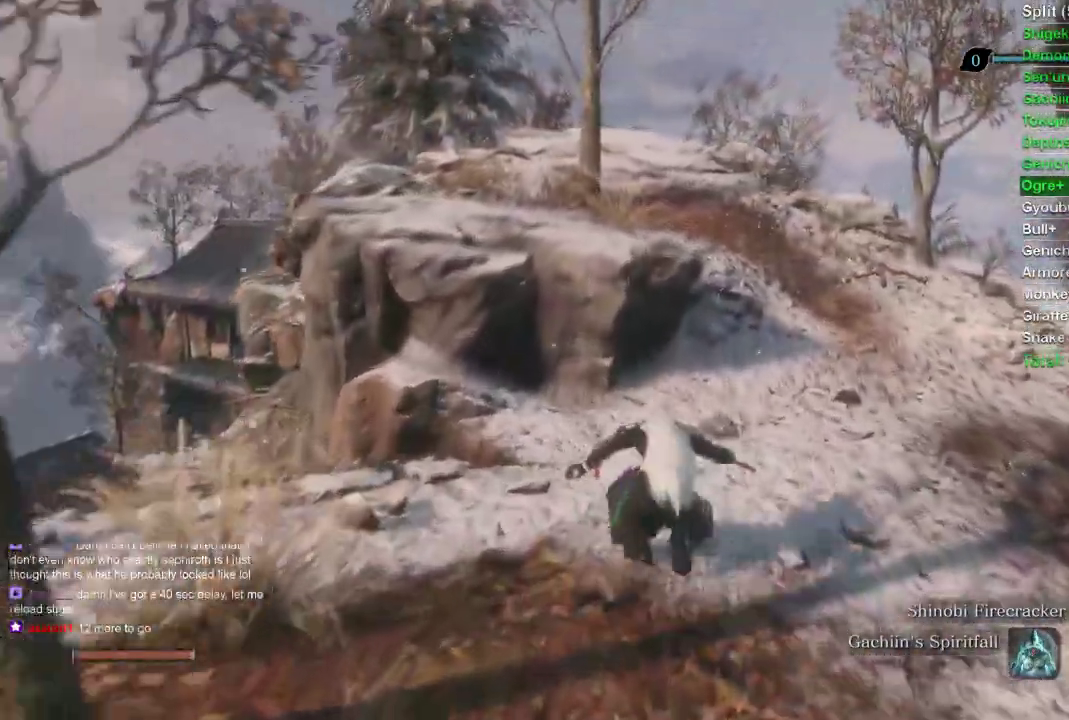
{"buttons": ["CIRCLE"], "left_stick": "up", "right_stick": "center", "events": []}
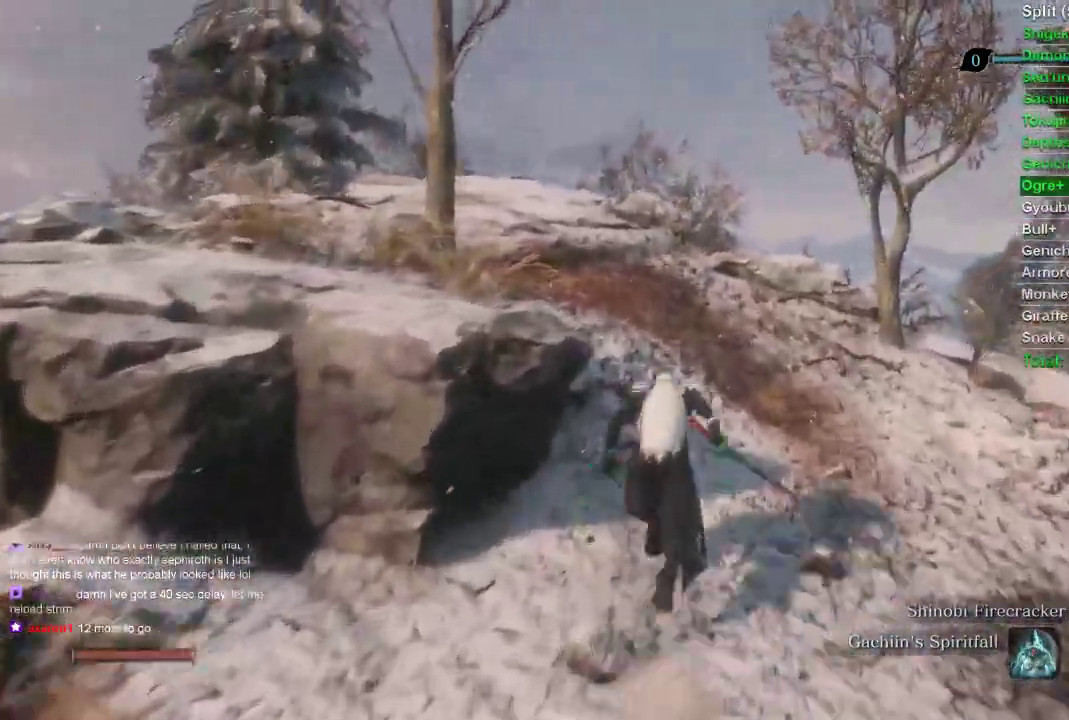
{"buttons": ["CIRCLE"], "left_stick": "up", "right_stick": "up-left", "events": [[500, "right_stick", "up-left"]]}
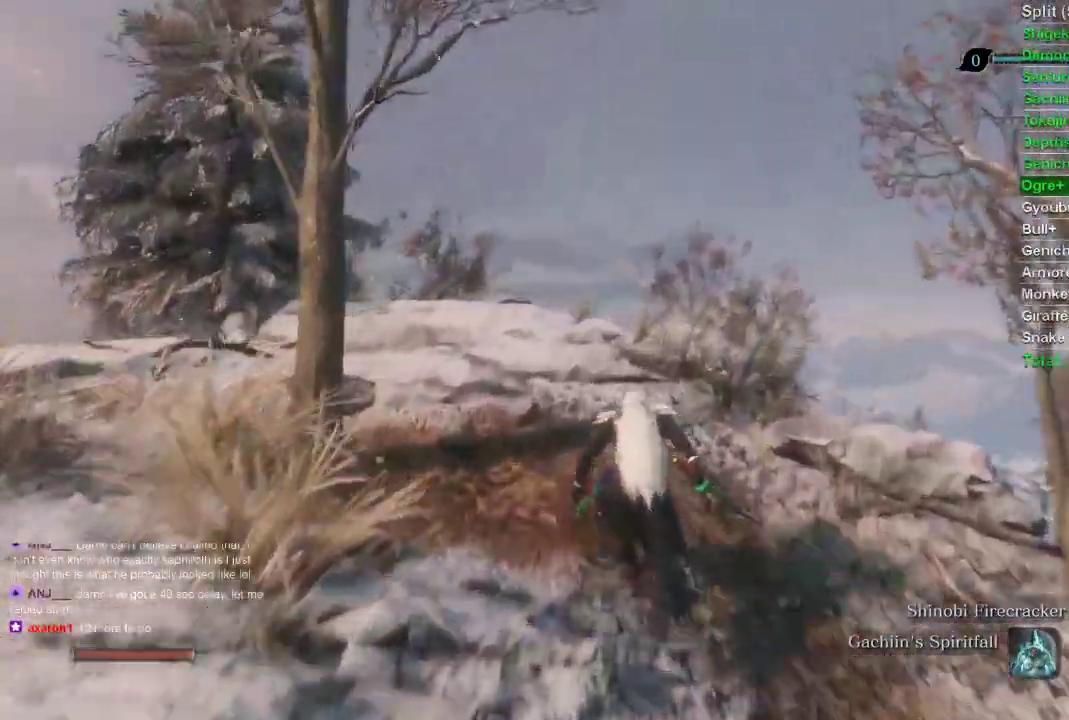
{"buttons": ["CIRCLE"], "left_stick": "up", "right_stick": "up-left", "events": []}